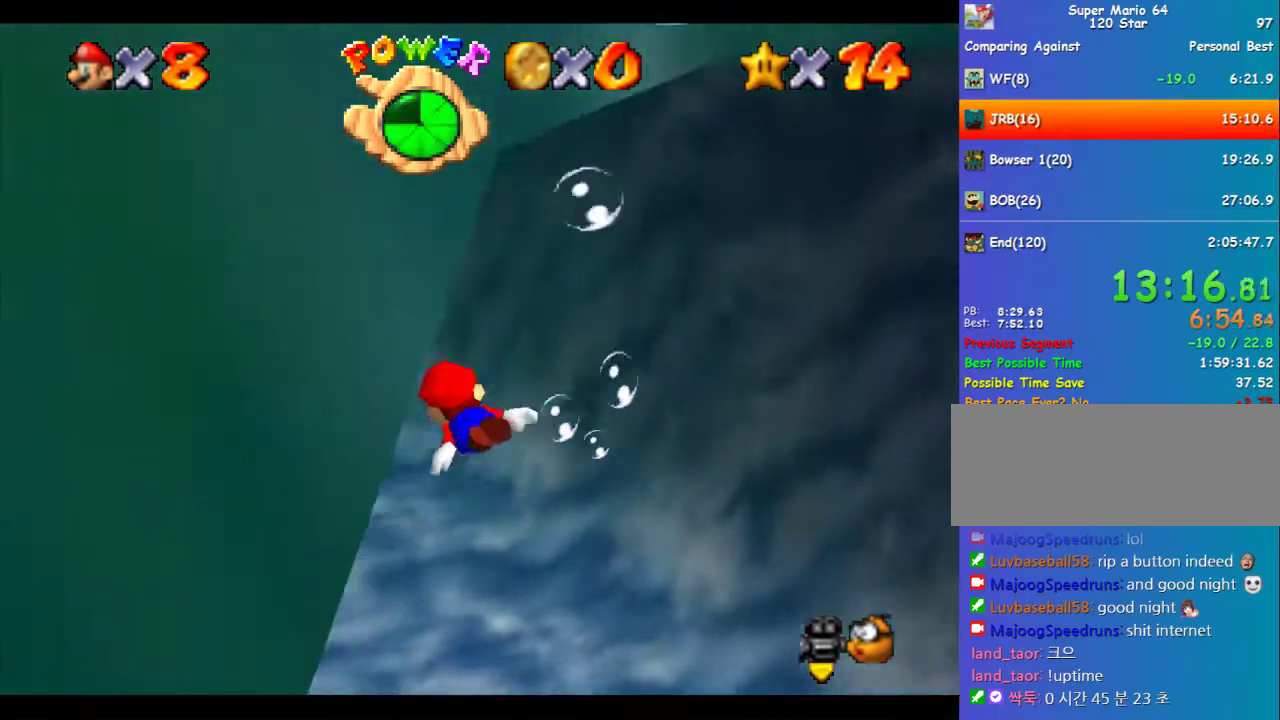
Gameplay with a controller (Nintendo layout); each line is a JSON object with the inputs held at the frame after it. "events" lists button and stick changes between this image and that frame as [ms after this image, input, new state], when the widget could be followed in between. Not read: L3 R3.
{"buttons": [], "left_stick": "down-left", "events": [[34, "A", "down"], [270, "left_stick", "down"], [404, "A", "up"], [438, "left_stick", "down-left"]]}
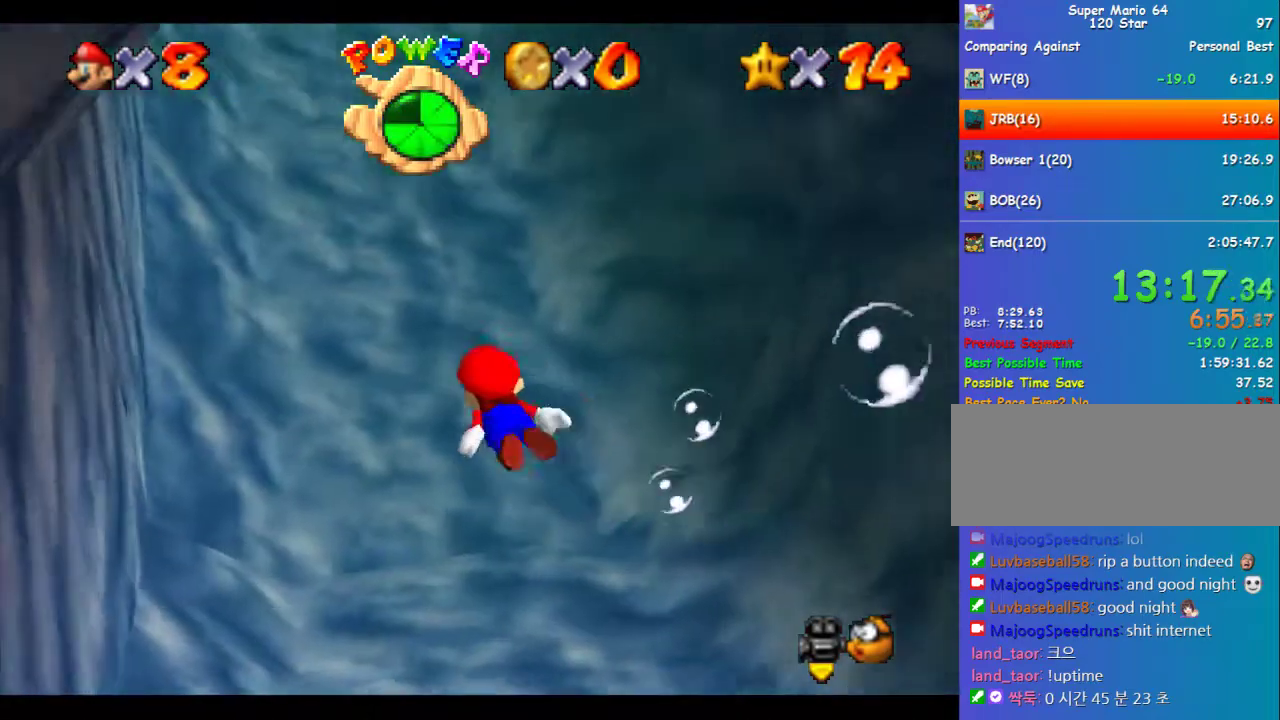
{"buttons": [], "left_stick": "center", "events": [[67, "left_stick", "down"], [168, "A", "down"], [235, "left_stick", "down-right"], [505, "A", "up"], [505, "left_stick", "center"]]}
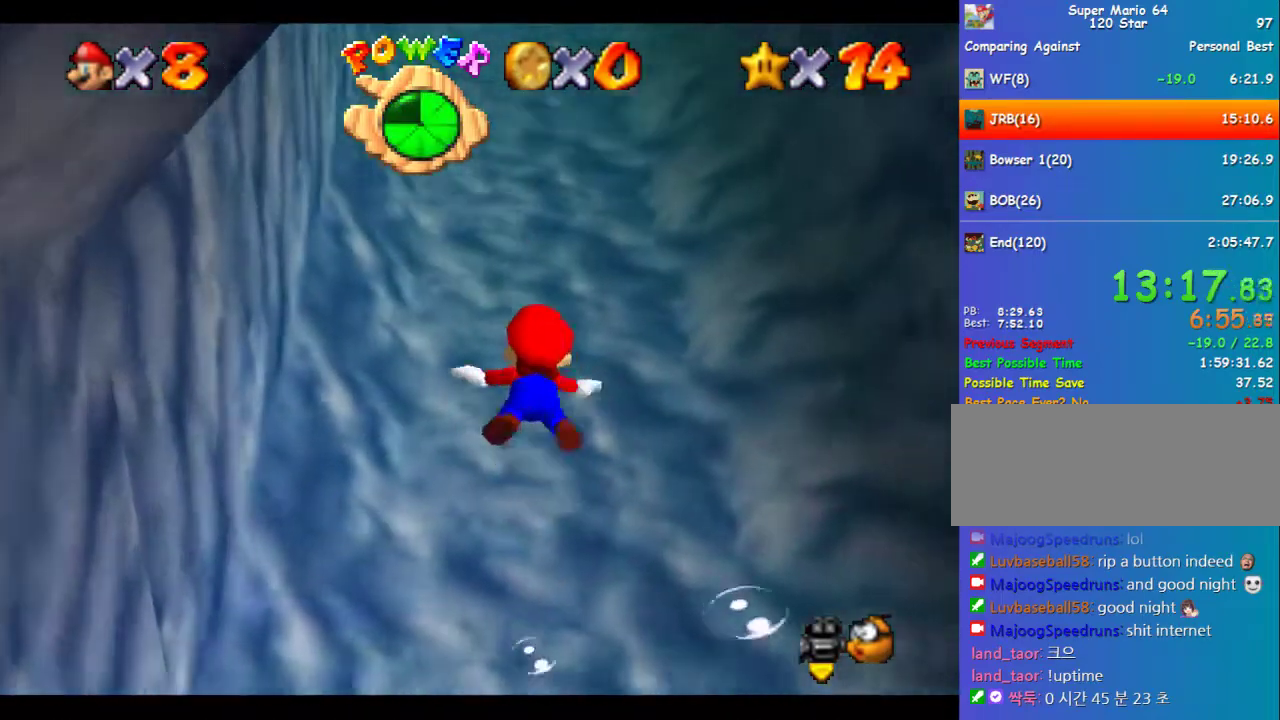
{"buttons": ["A"], "left_stick": "down", "events": [[269, "A", "down"], [337, "left_stick", "down"]]}
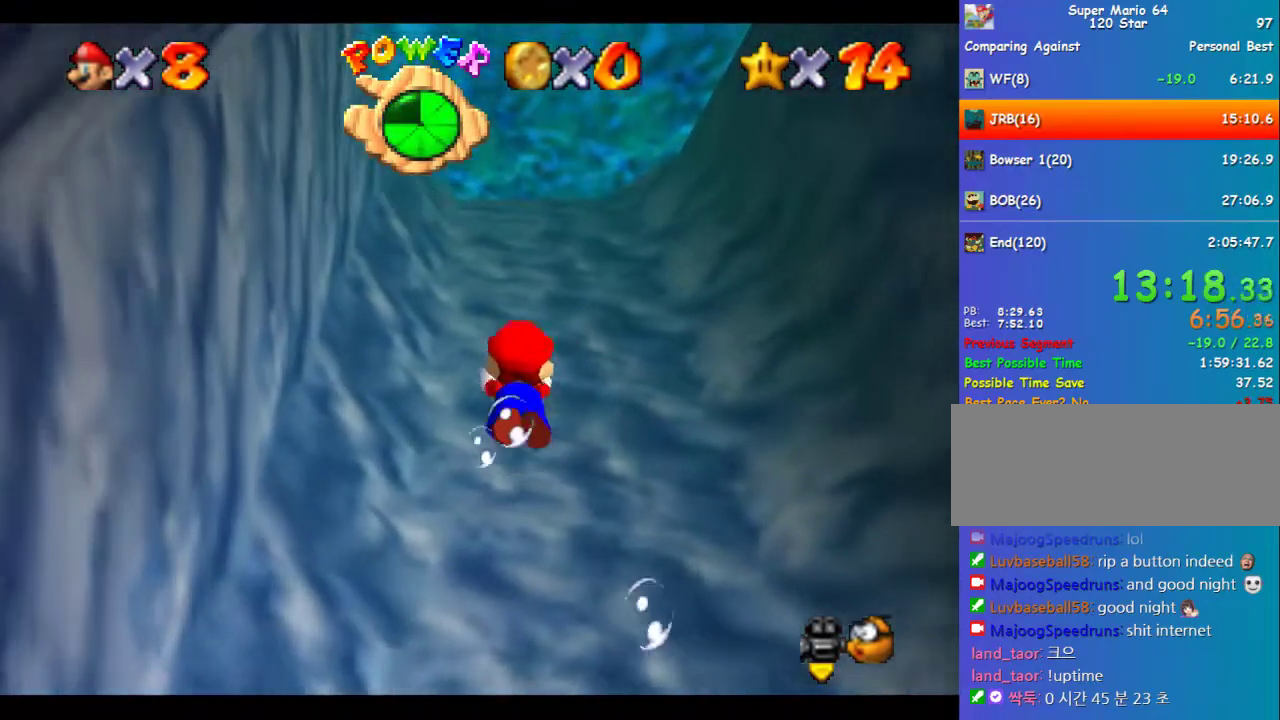
{"buttons": [], "left_stick": "down", "events": [[169, "A", "up"], [270, "left_stick", "center"], [472, "left_stick", "down"]]}
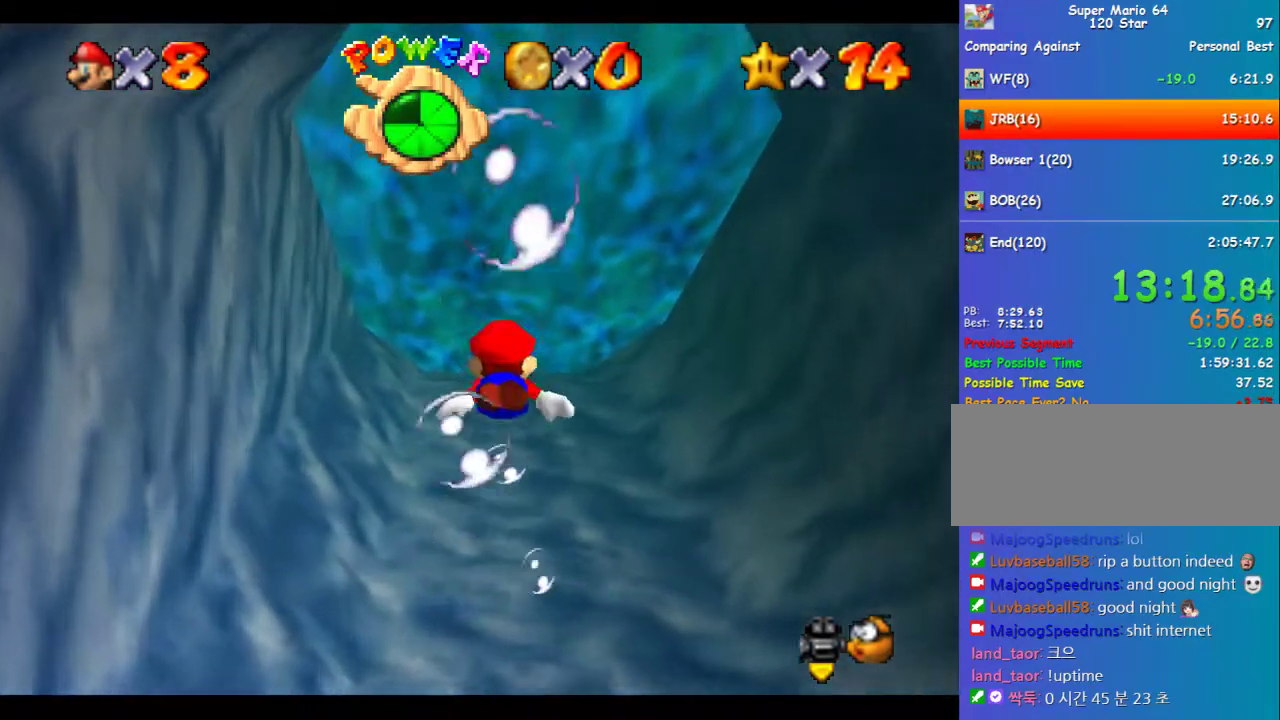
{"buttons": [], "left_stick": "down-left", "events": [[67, "A", "down"], [101, "left_stick", "center"], [404, "A", "up"], [404, "left_stick", "down-left"]]}
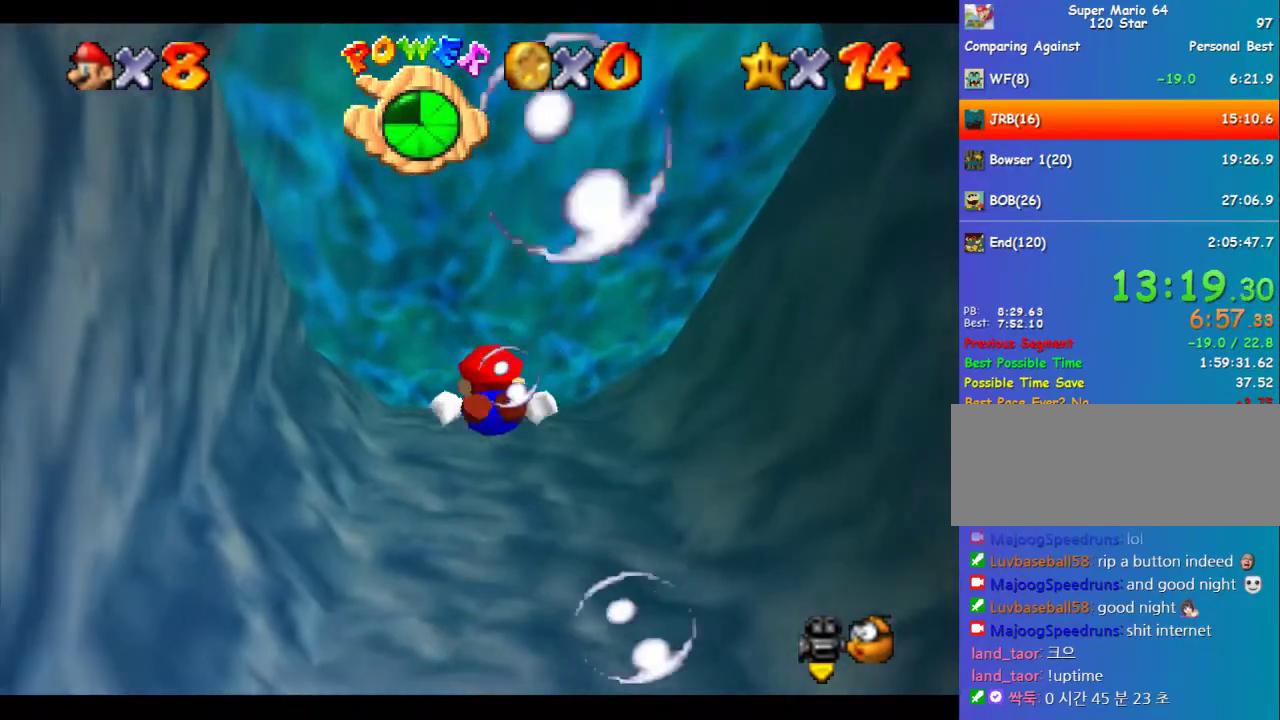
{"buttons": [], "left_stick": "down", "events": [[202, "left_stick", "center"], [236, "A", "down"], [505, "A", "up"], [505, "left_stick", "down"]]}
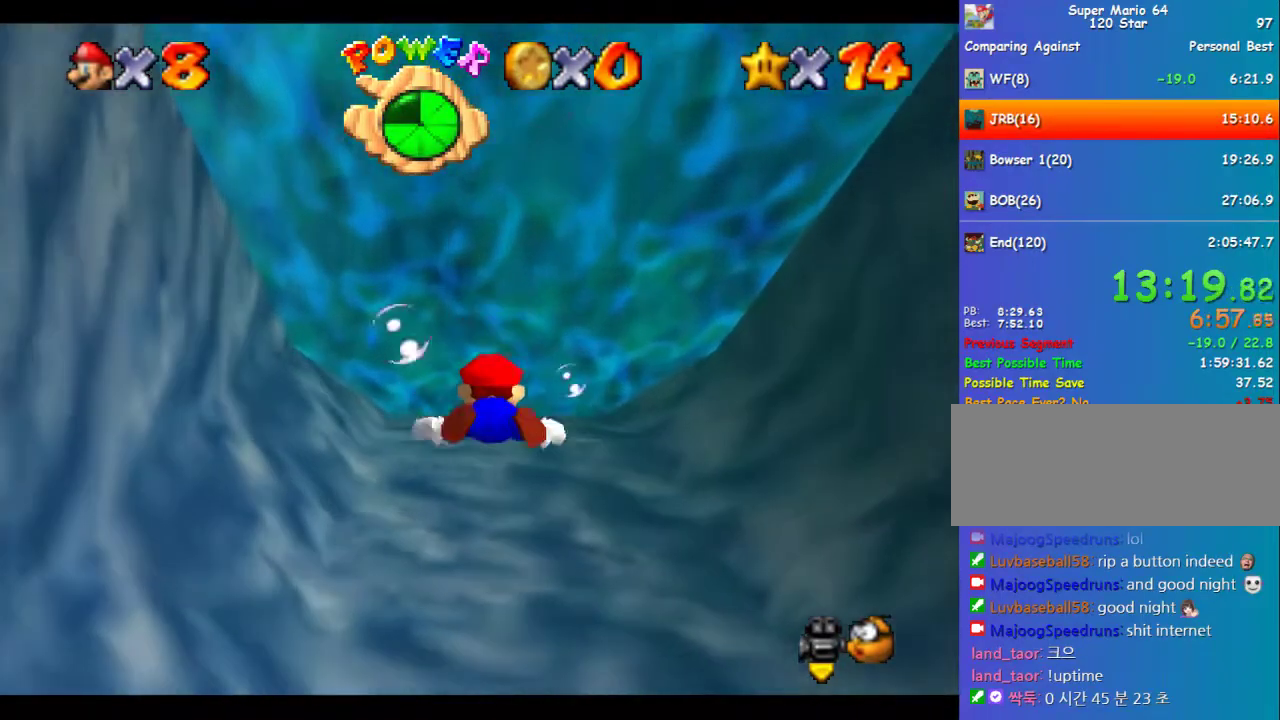
{"buttons": ["A"], "left_stick": "center", "events": [[337, "A", "down"], [337, "left_stick", "center"]]}
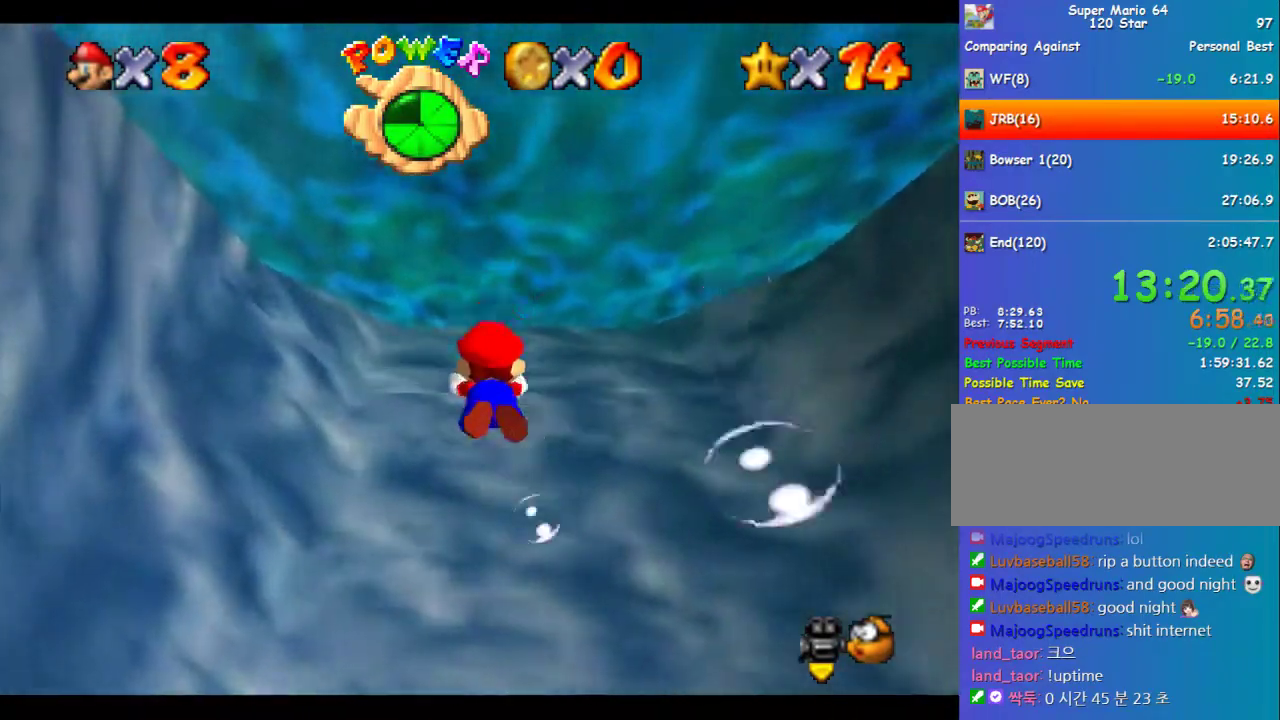
{"buttons": ["A"], "left_stick": "center", "events": [[68, "A", "up"], [169, "left_stick", "down"], [405, "left_stick", "center"], [472, "A", "down"]]}
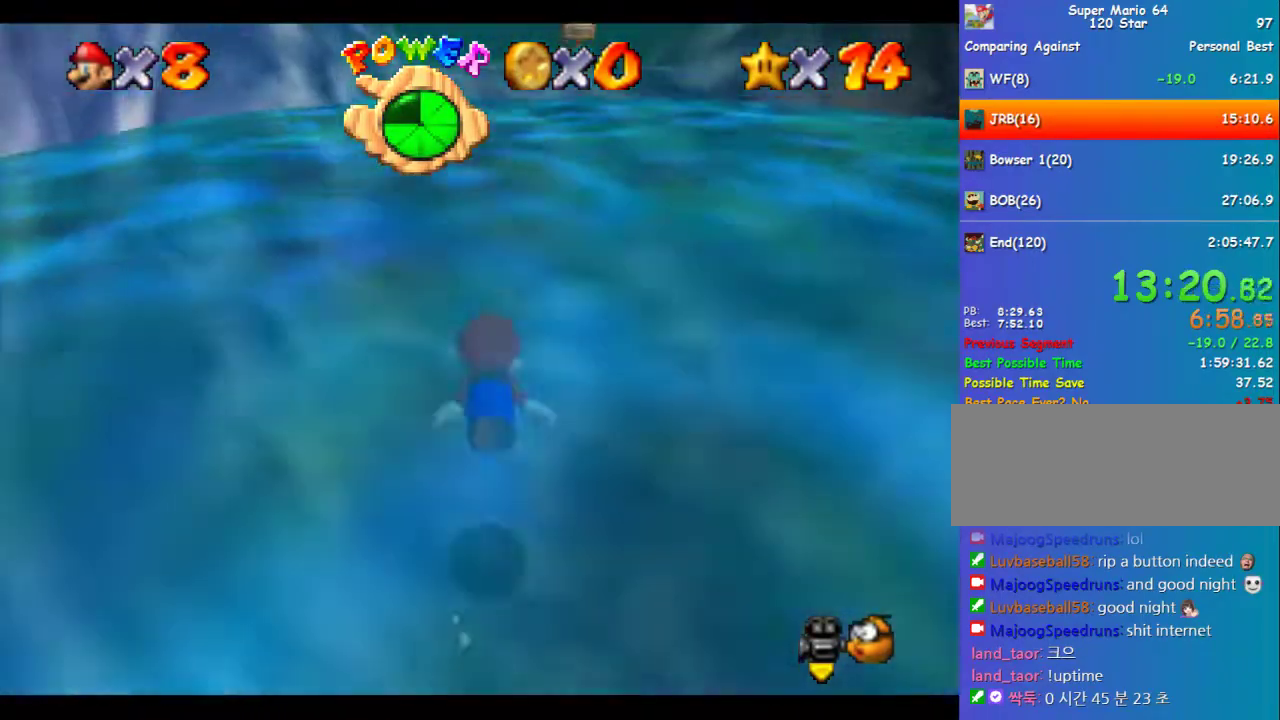
{"buttons": [], "left_stick": "center", "events": [[303, "A", "up"]]}